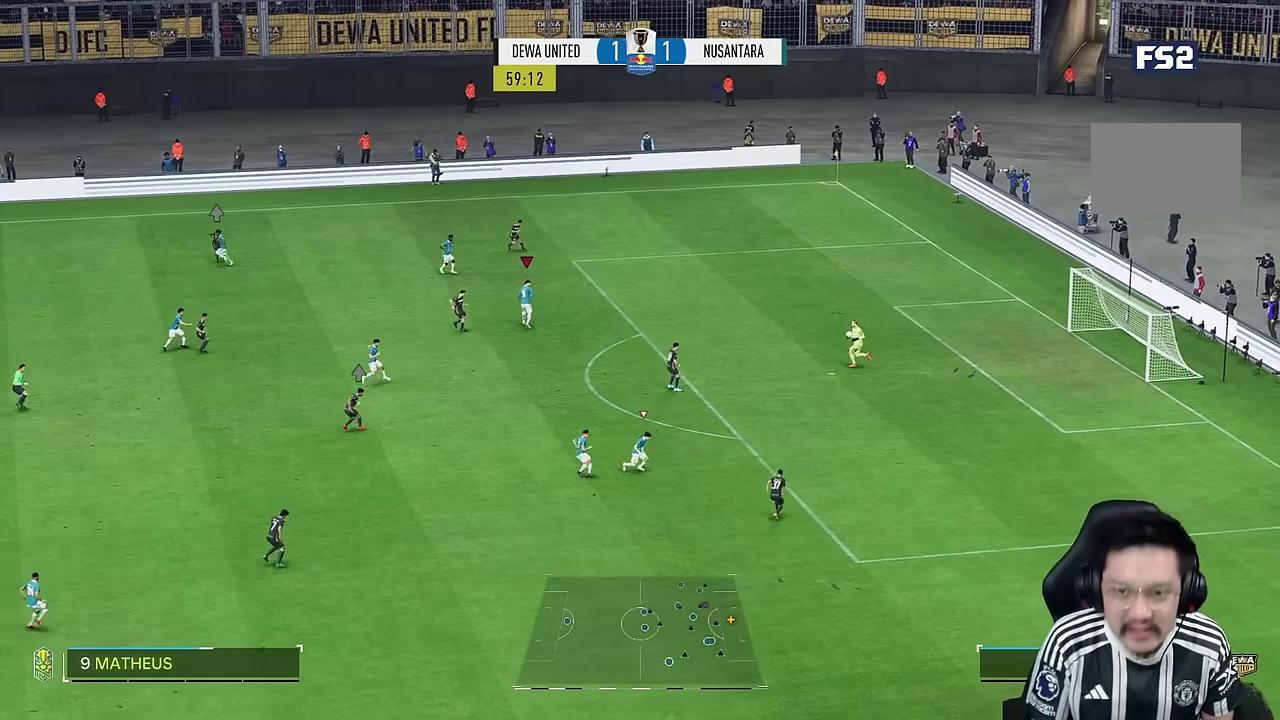
Gameplay with a controller (PlayStation layout); each line is a JSON object with the inputs held at the frame after it (dt_ms = milliseconds from this image to that frame). "events" lists button and stick changes between this image and that frame as [ms after this image, input, new state], when the widget could be followed in between. Not read: L3 R3.
{"dt_ms": 500, "buttons": [], "left_stick": "up-left", "right_stick": "center", "events": [[250, "left_stick", "up-left"], [300, "R1", "up"]]}
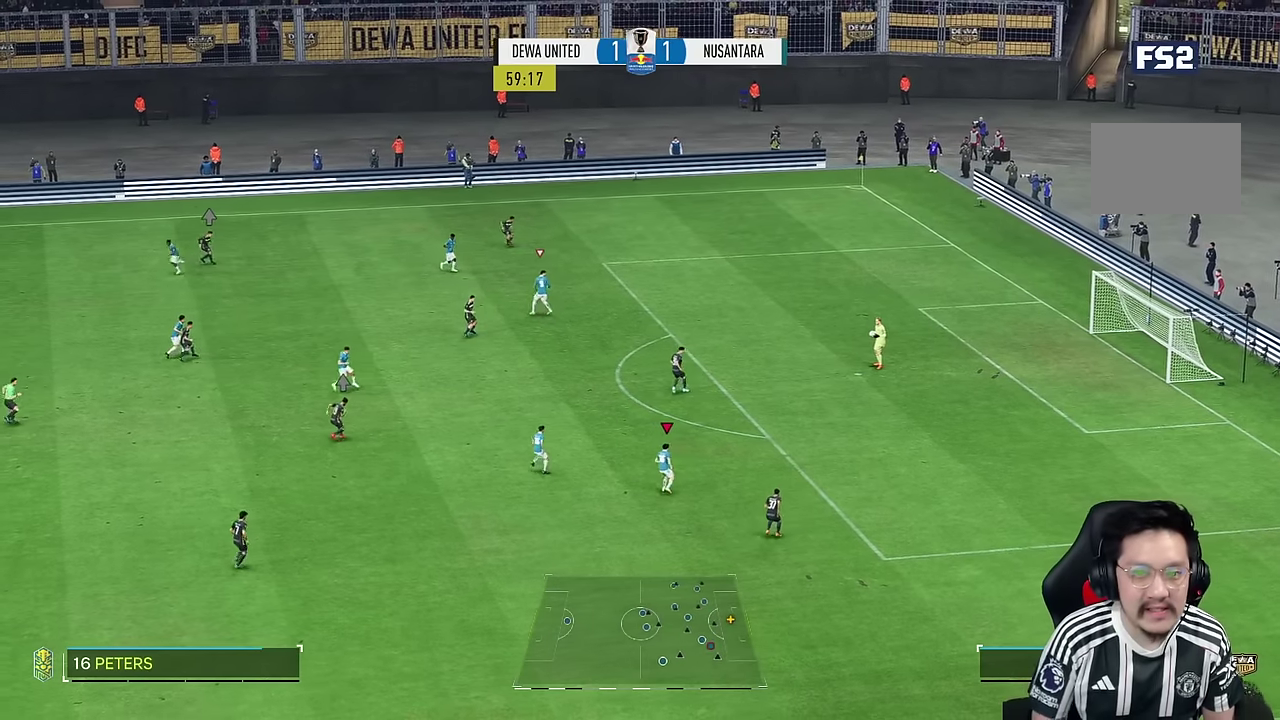
{"dt_ms": 500, "buttons": ["R1"], "left_stick": "up", "right_stick": "center", "events": [[350, "left_stick", "up"], [366, "R1", "down"]]}
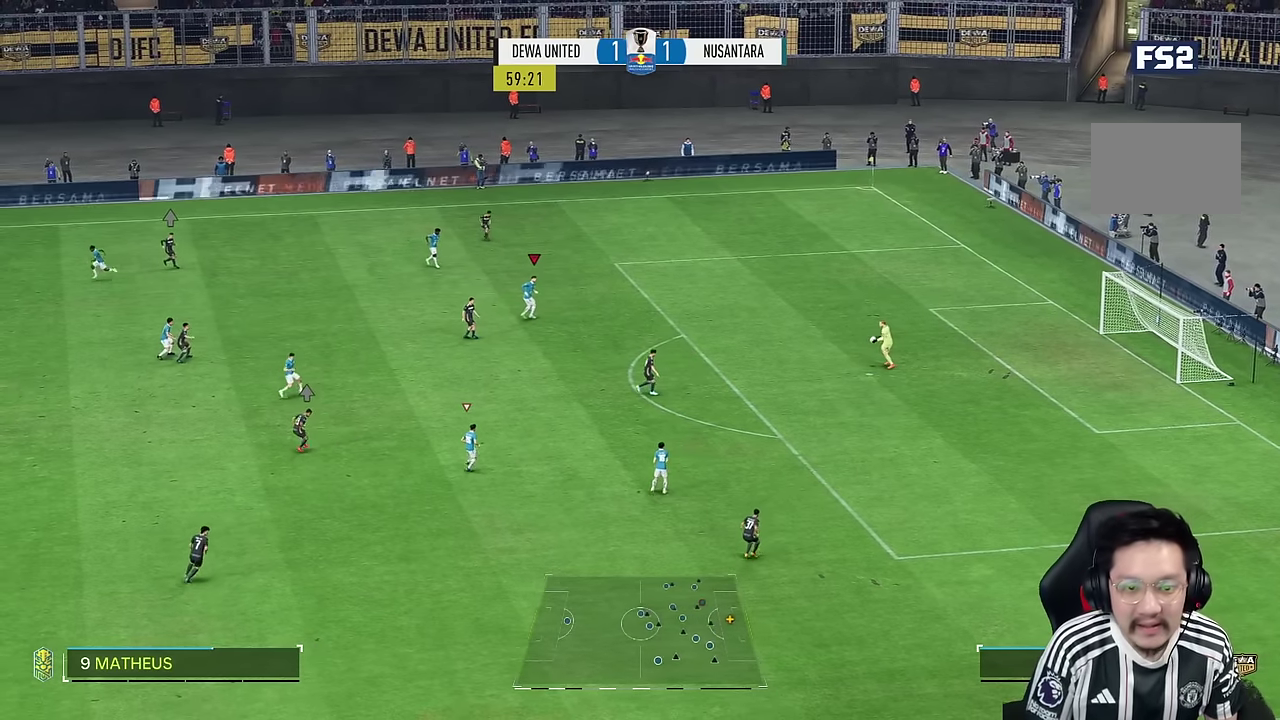
{"dt_ms": 500, "buttons": [], "left_stick": "up", "right_stick": "center", "events": [[33, "R1", "up"]]}
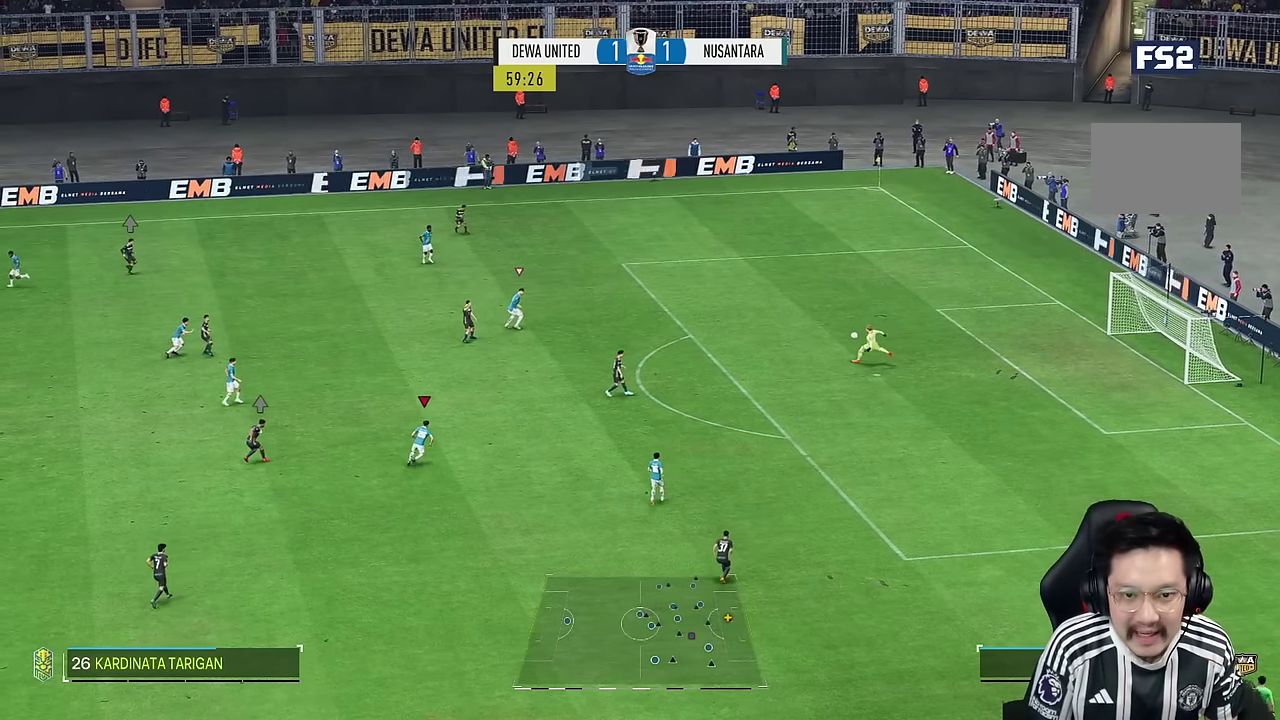
{"dt_ms": 500, "buttons": [], "left_stick": "up-right", "right_stick": "center", "events": [[183, "left_stick", "up-right"]]}
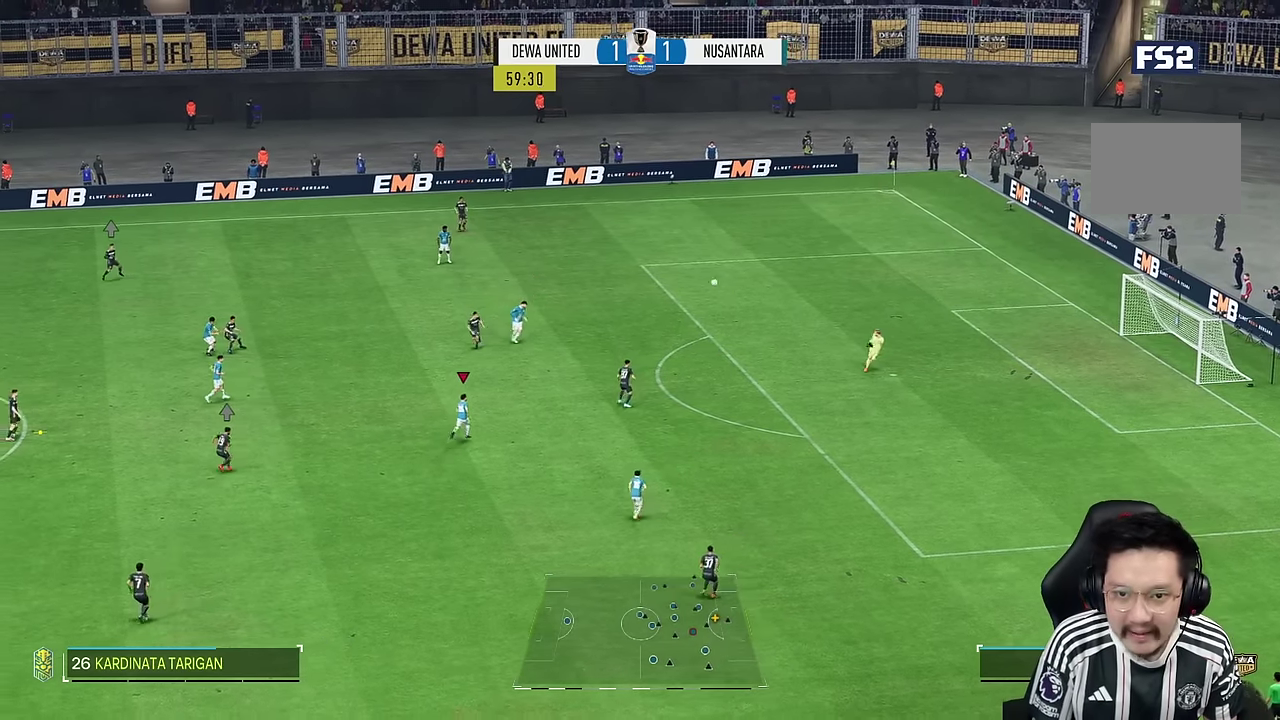
{"dt_ms": 500, "buttons": [], "left_stick": "down-right", "right_stick": "center", "events": [[83, "left_stick", "right"], [283, "left_stick", "down-right"]]}
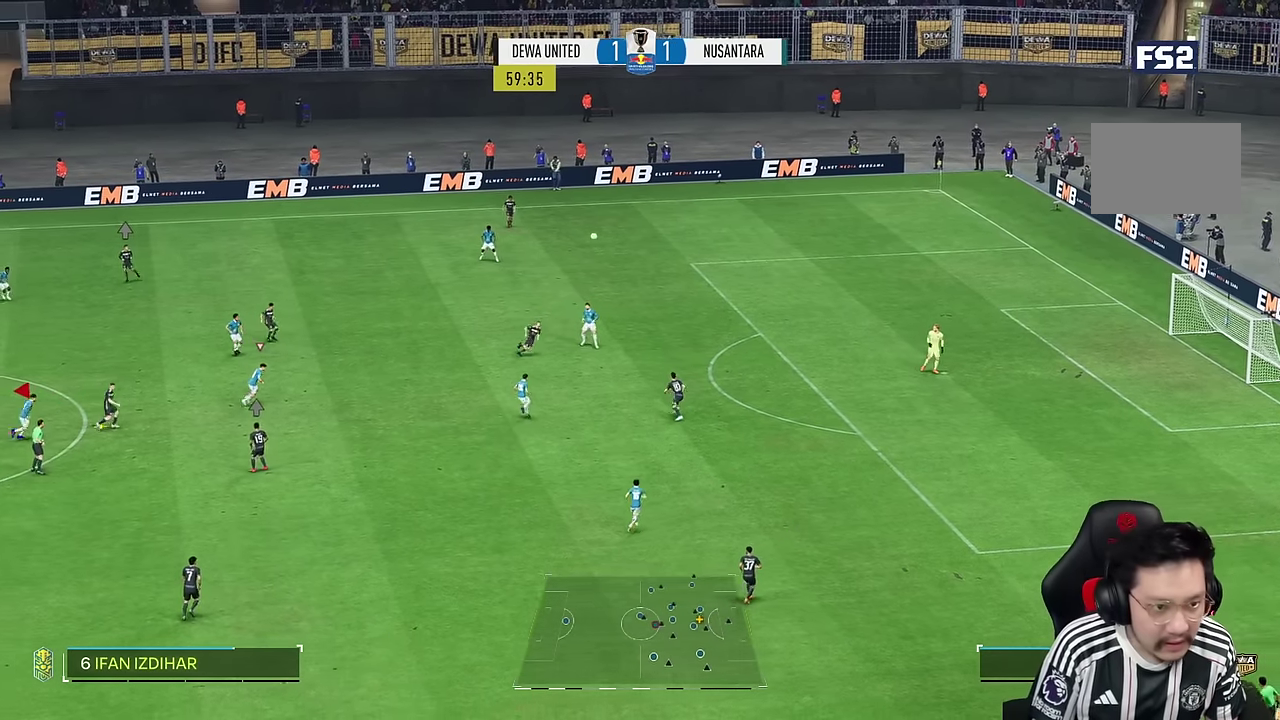
{"dt_ms": 500, "buttons": [], "left_stick": "right", "right_stick": "center", "events": [[400, "left_stick", "right"]]}
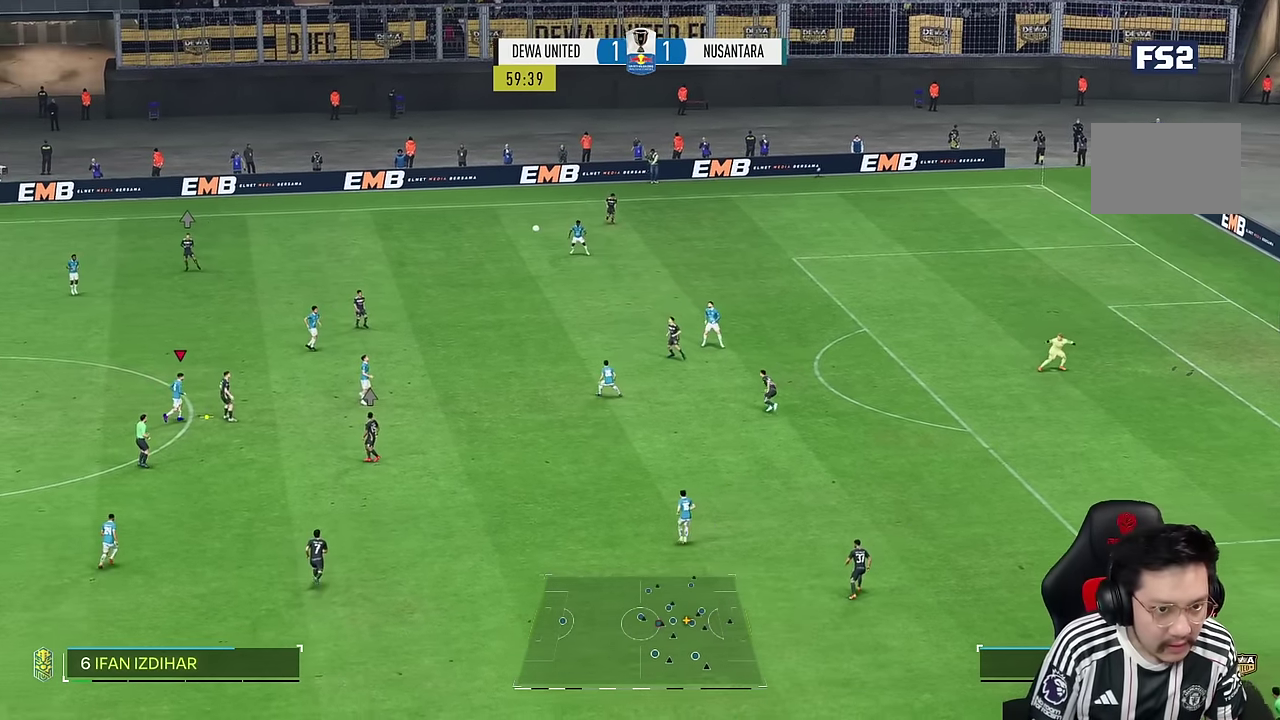
{"dt_ms": 500, "buttons": ["R2"], "left_stick": "up", "right_stick": "center", "events": [[33, "right_stick", "right"], [166, "right_stick", "center"], [183, "R2", "down"], [233, "left_stick", "up"]]}
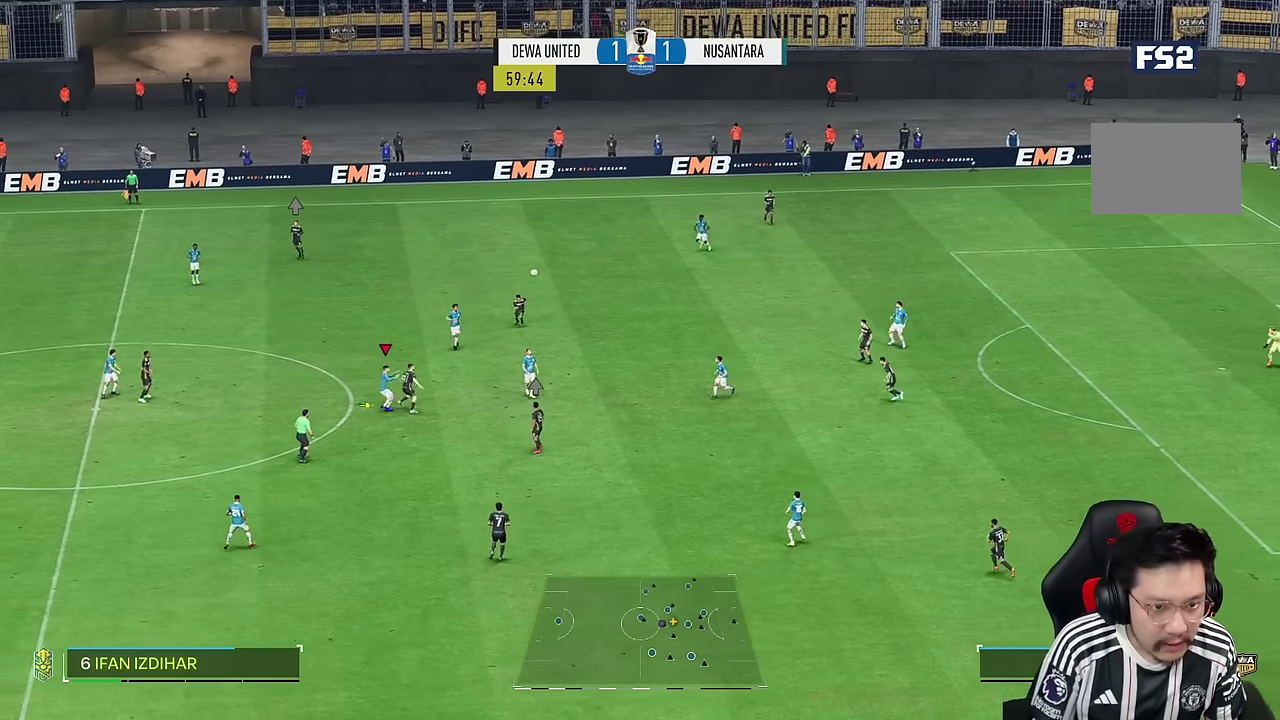
{"dt_ms": 500, "buttons": ["R2"], "left_stick": "up", "right_stick": "center", "events": []}
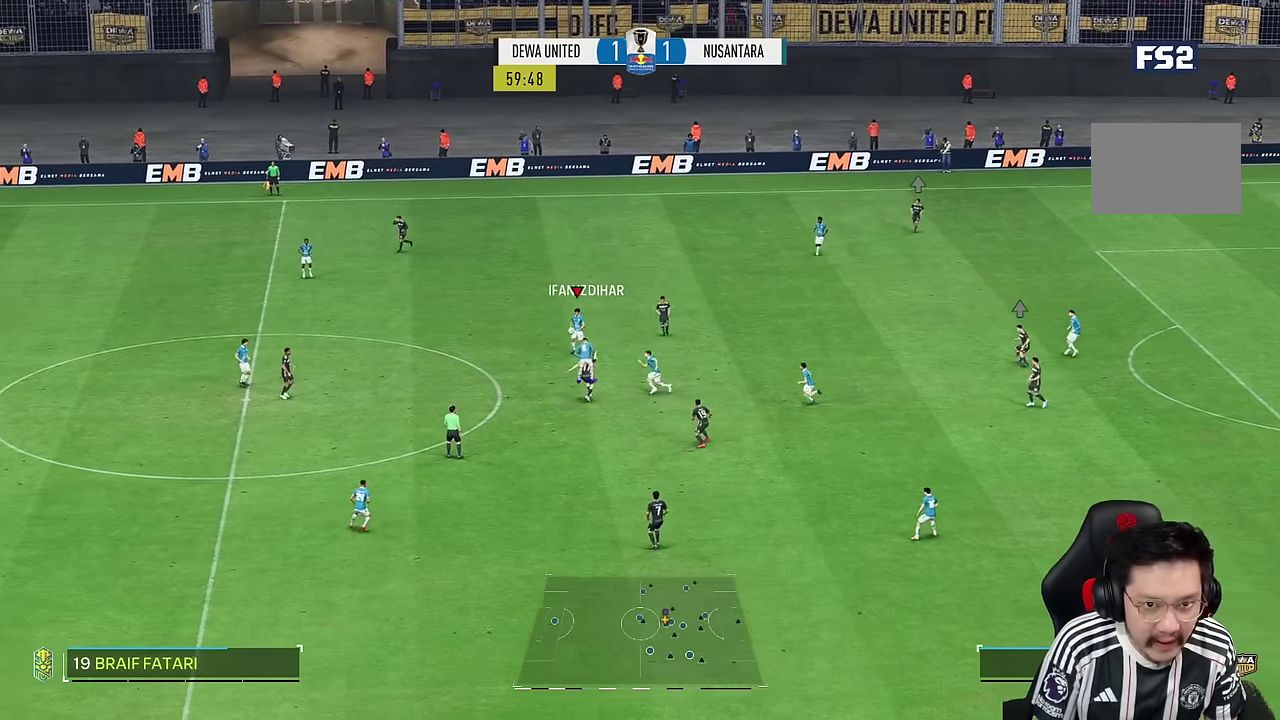
{"dt_ms": 500, "buttons": [], "left_stick": "up", "right_stick": "center", "events": [[233, "R2", "up"]]}
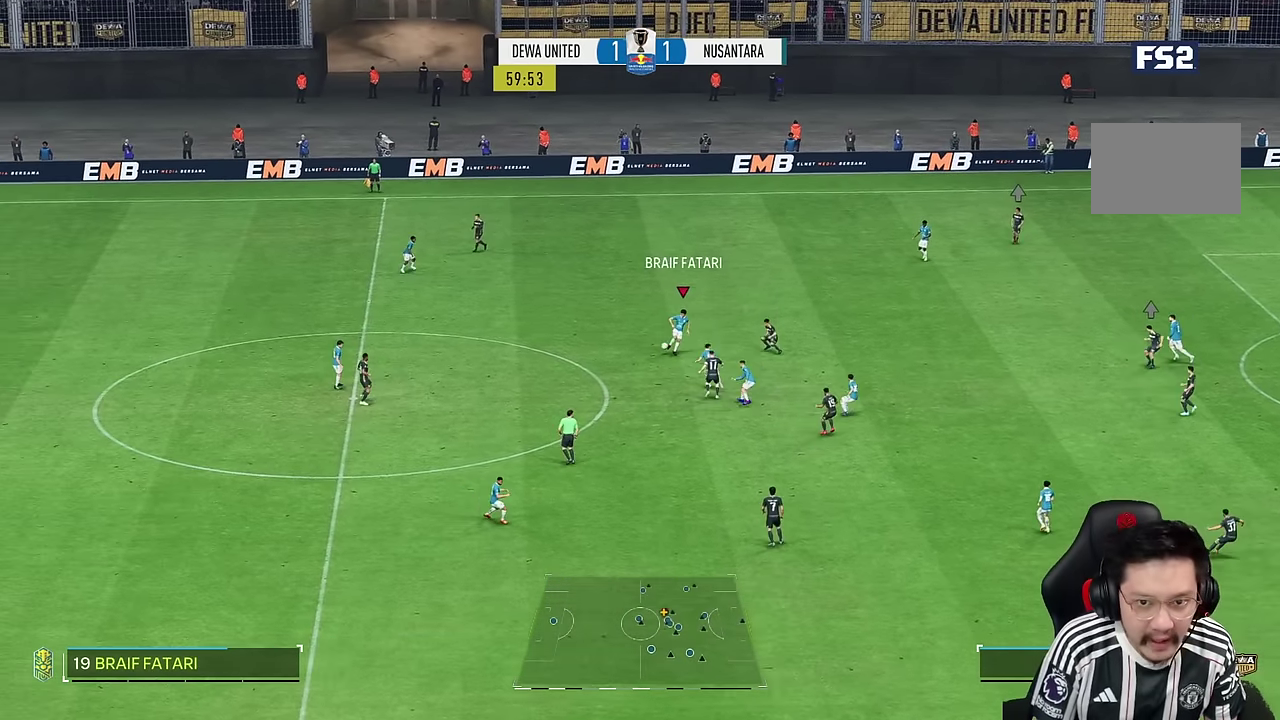
{"dt_ms": 500, "buttons": [], "left_stick": "up-right", "right_stick": "center", "events": [[250, "left_stick", "up-right"]]}
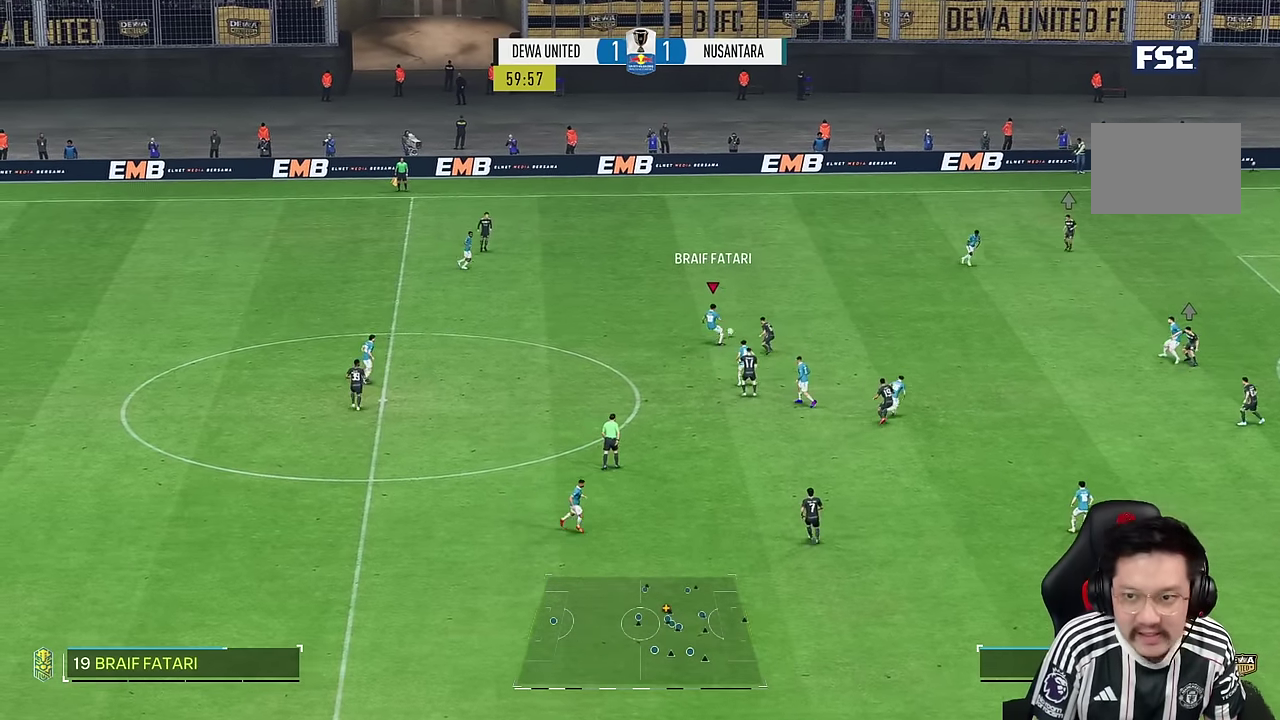
{"dt_ms": 500, "buttons": [], "left_stick": "down", "right_stick": "center", "events": [[33, "left_stick", "center"], [233, "R1", "down"], [233, "left_stick", "down"], [483, "R1", "up"]]}
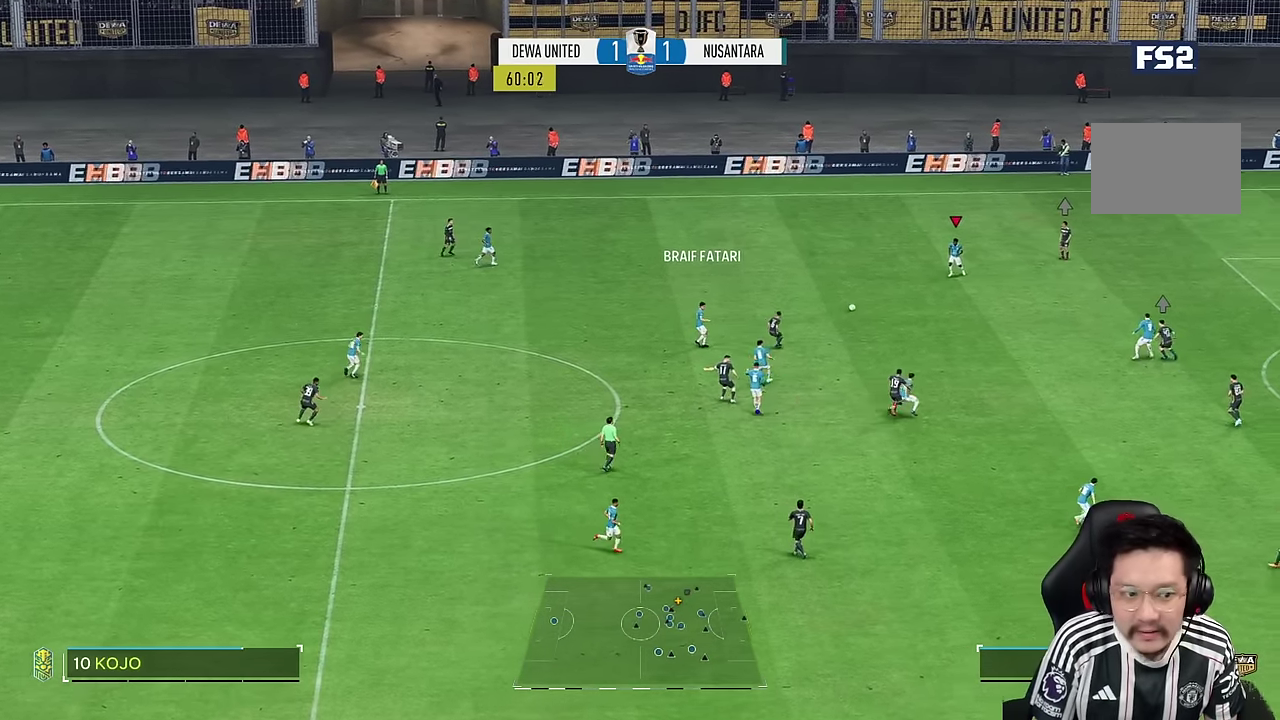
{"dt_ms": 500, "buttons": [], "left_stick": "down-right", "right_stick": "center", "events": [[33, "left_stick", "down-right"]]}
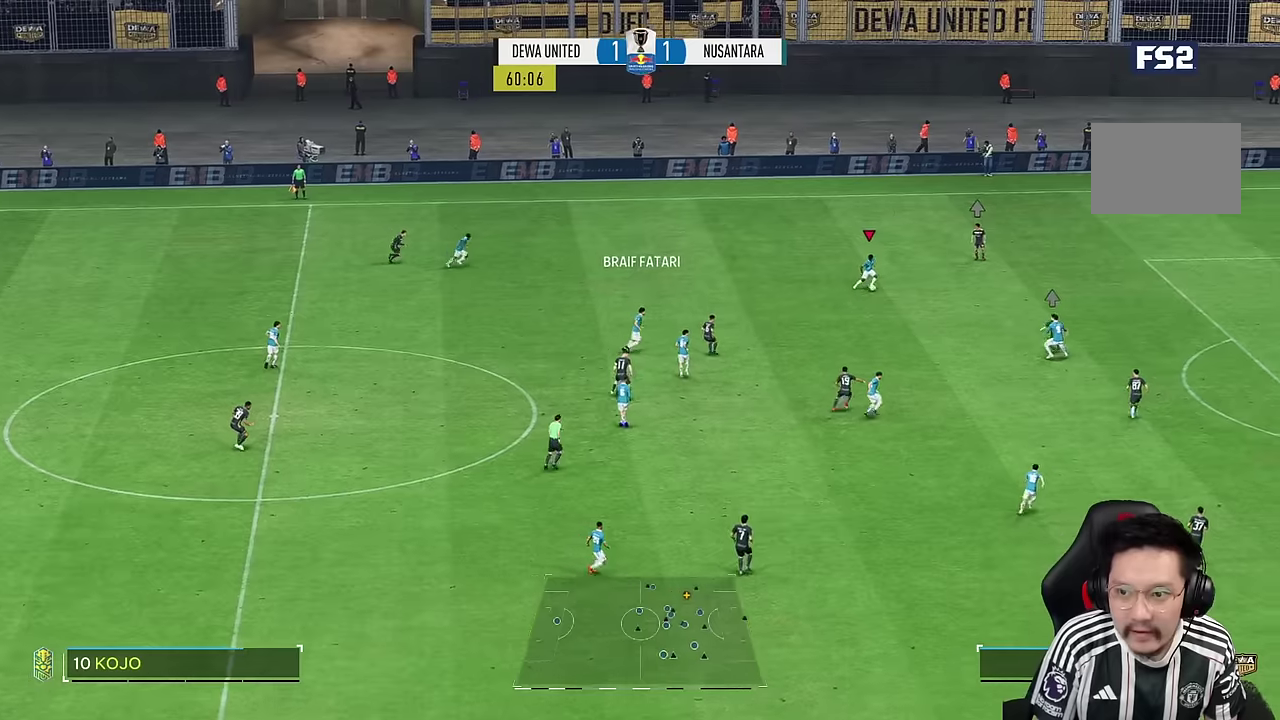
{"dt_ms": 1000, "buttons": ["R1"], "left_stick": "down-right", "right_stick": "center"}
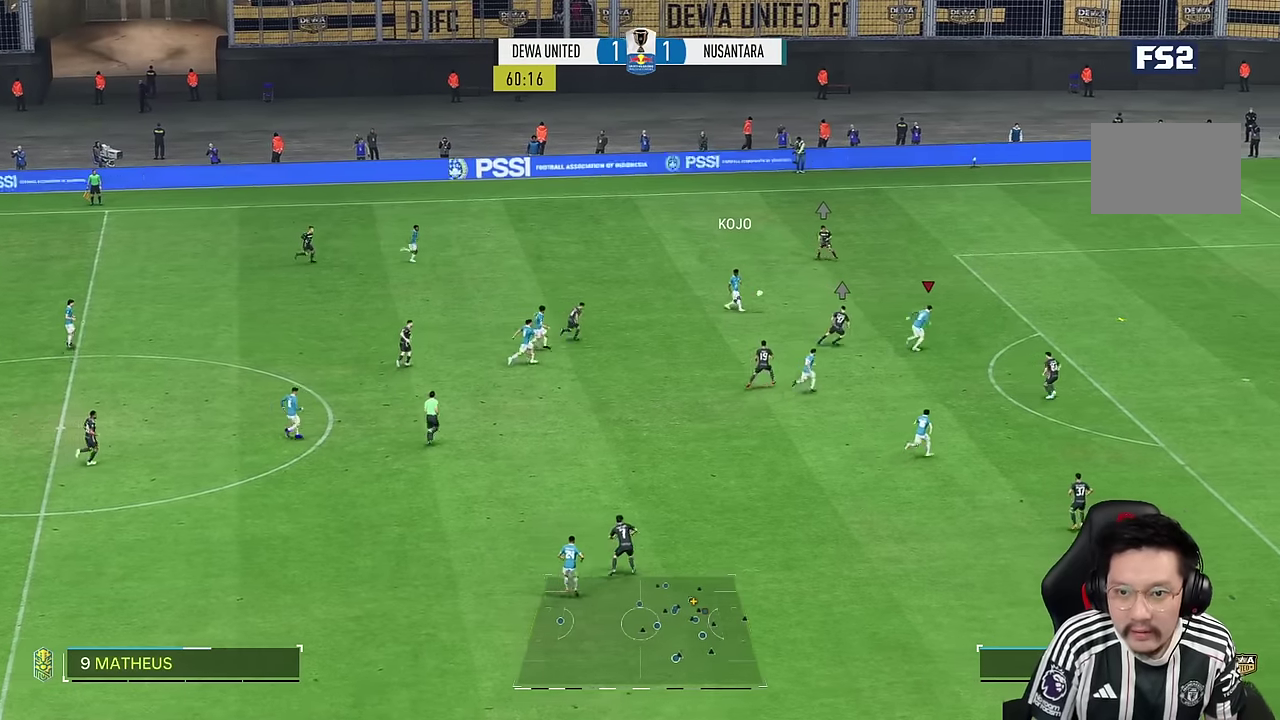
{"dt_ms": 500, "buttons": [], "left_stick": "down-right", "right_stick": "center", "events": [[183, "R1", "up"]]}
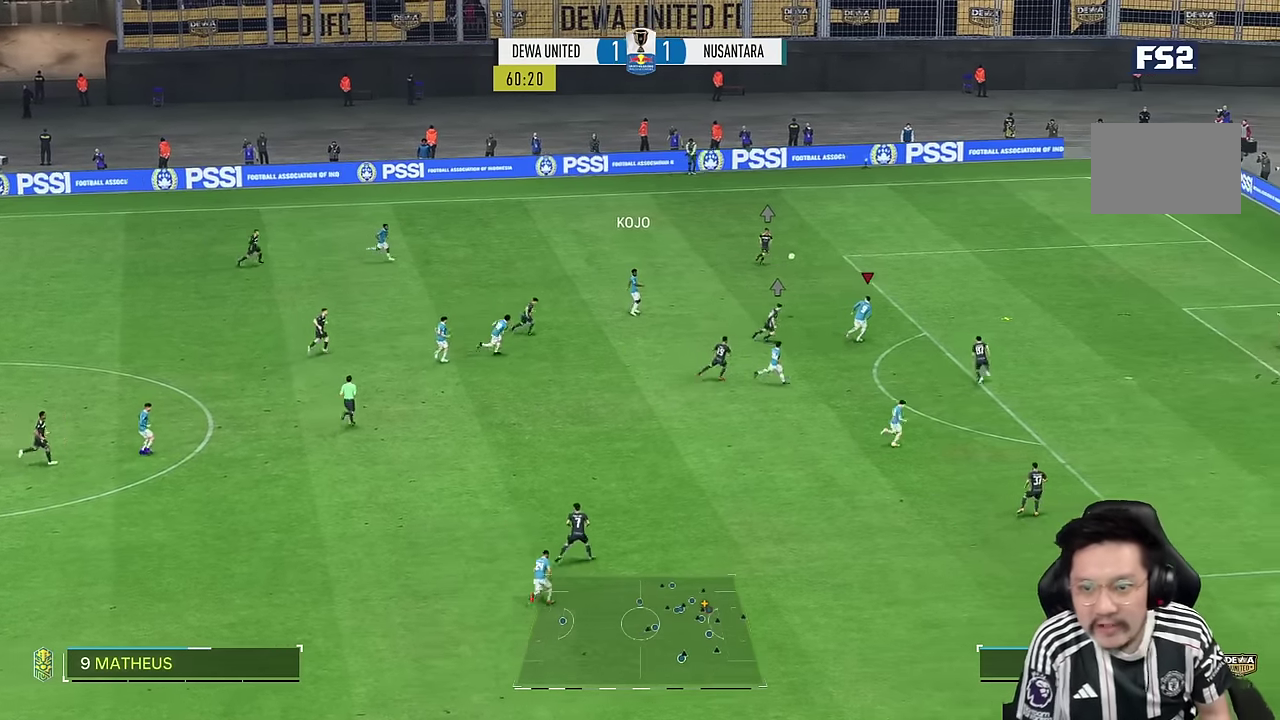
{"dt_ms": 1000, "buttons": [], "left_stick": "down", "right_stick": "center"}
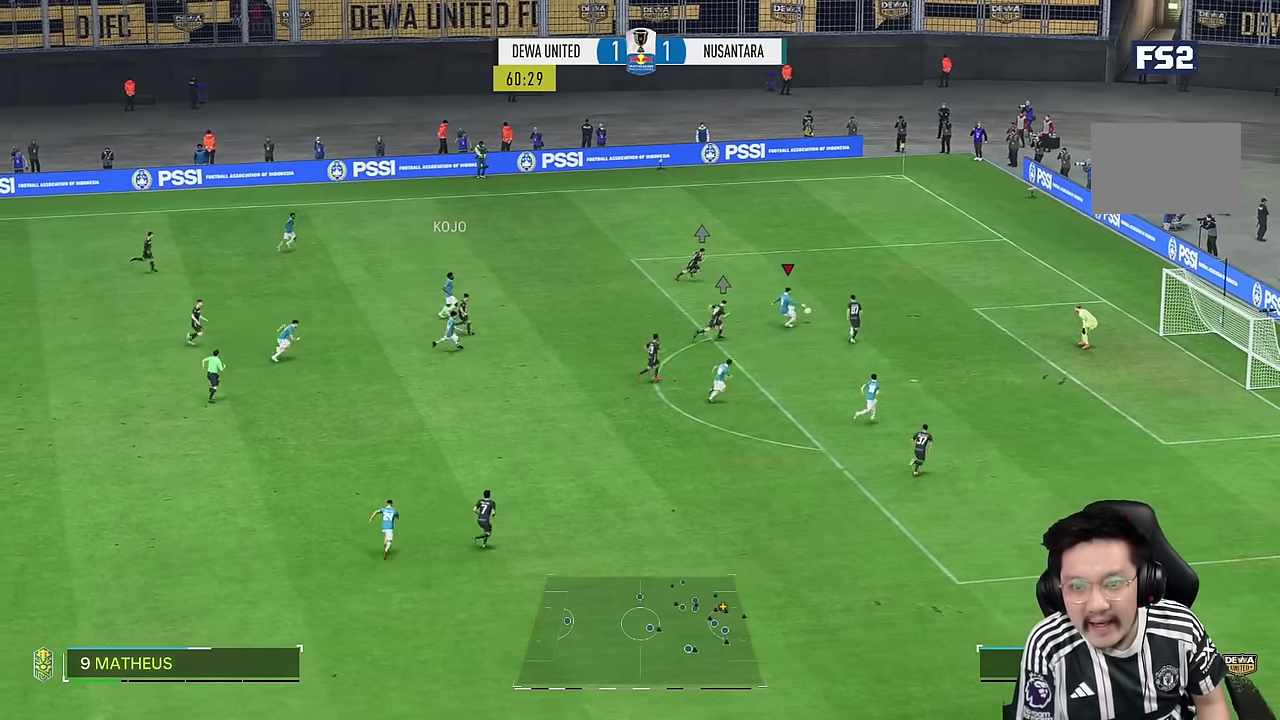
{"dt_ms": 500, "buttons": [], "left_stick": "right", "right_stick": "center", "events": [[266, "left_stick", "right"]]}
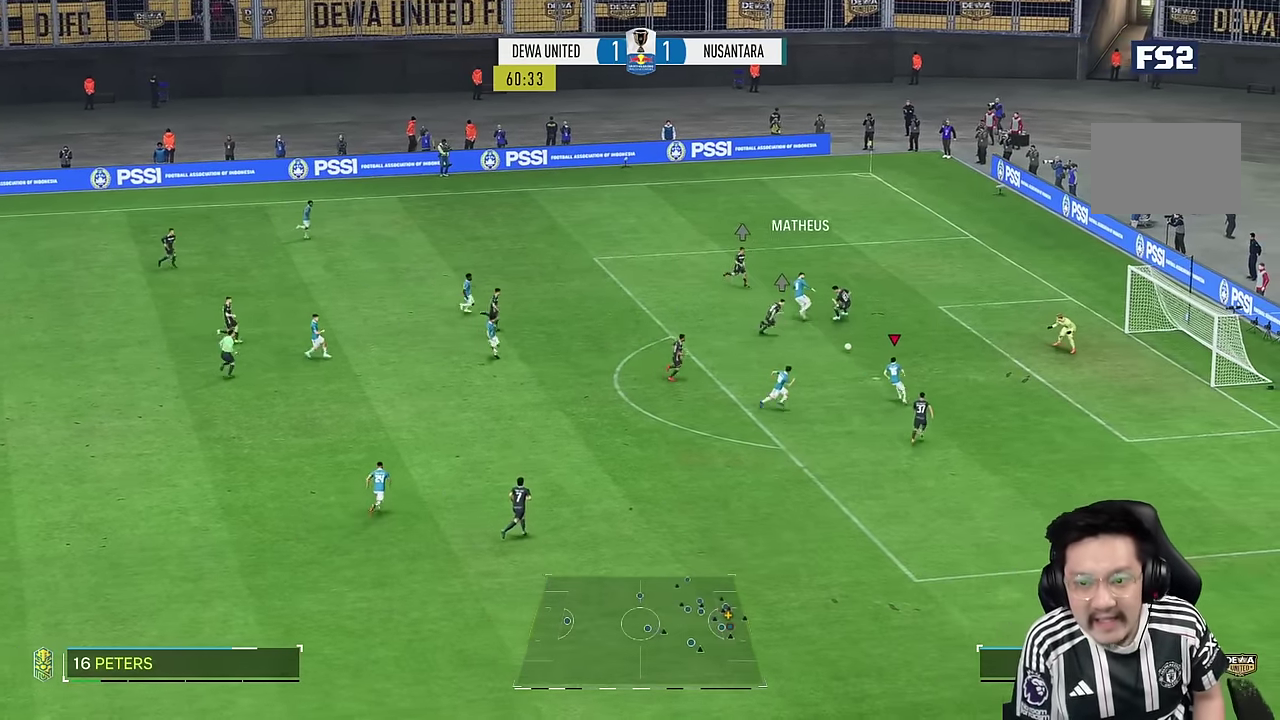
{"dt_ms": 1000, "buttons": [], "left_stick": "down", "right_stick": "center"}
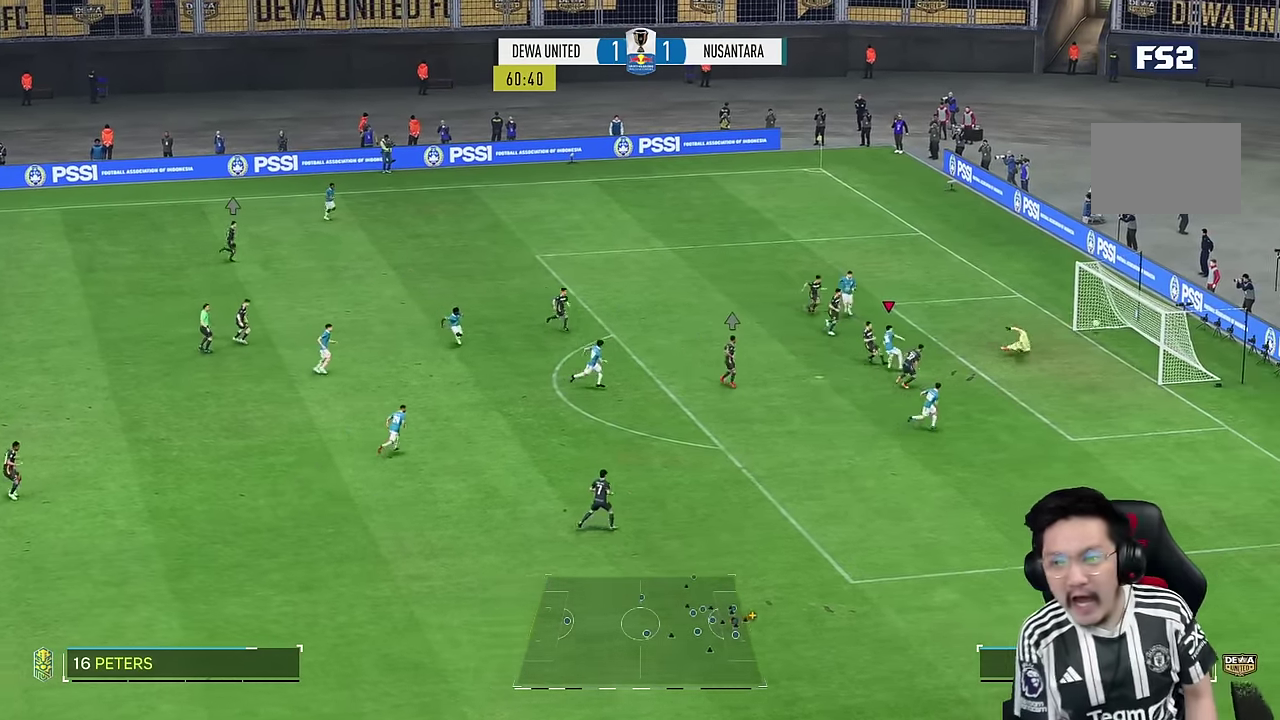
{"dt_ms": 500, "buttons": [], "left_stick": "down", "right_stick": "center", "events": []}
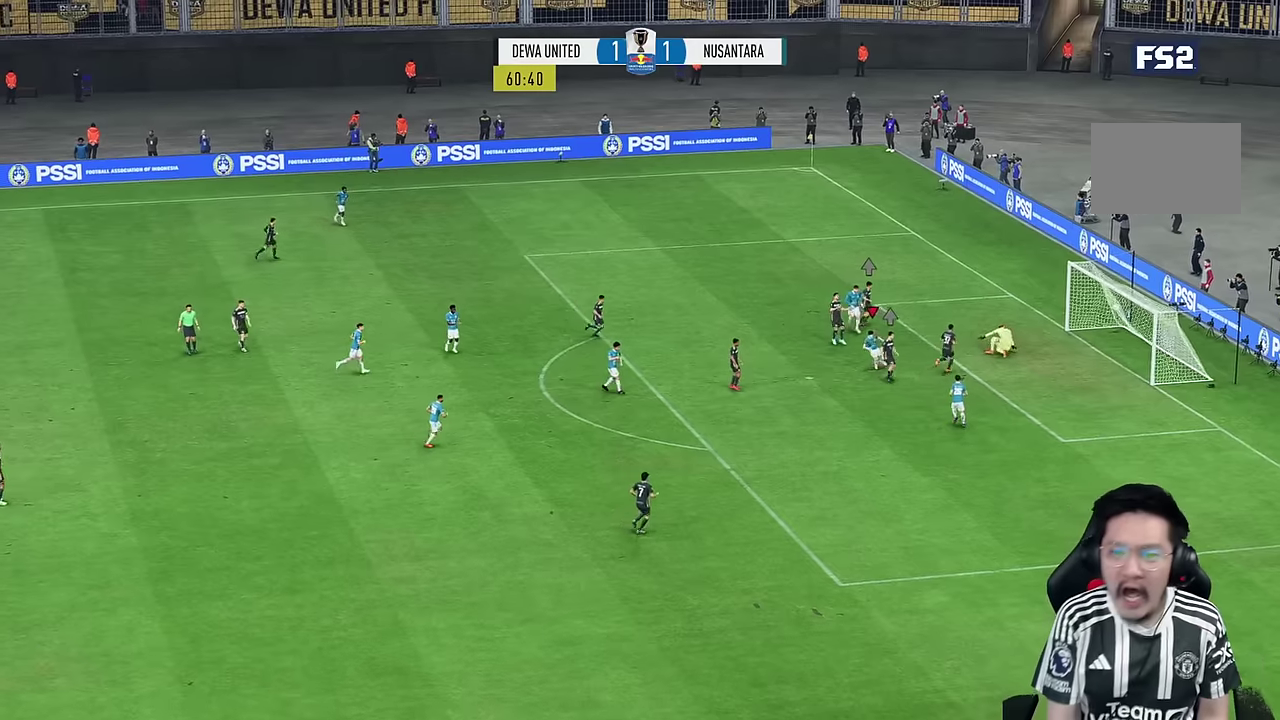
{"dt_ms": 500, "buttons": [], "left_stick": "down", "right_stick": "center", "events": []}
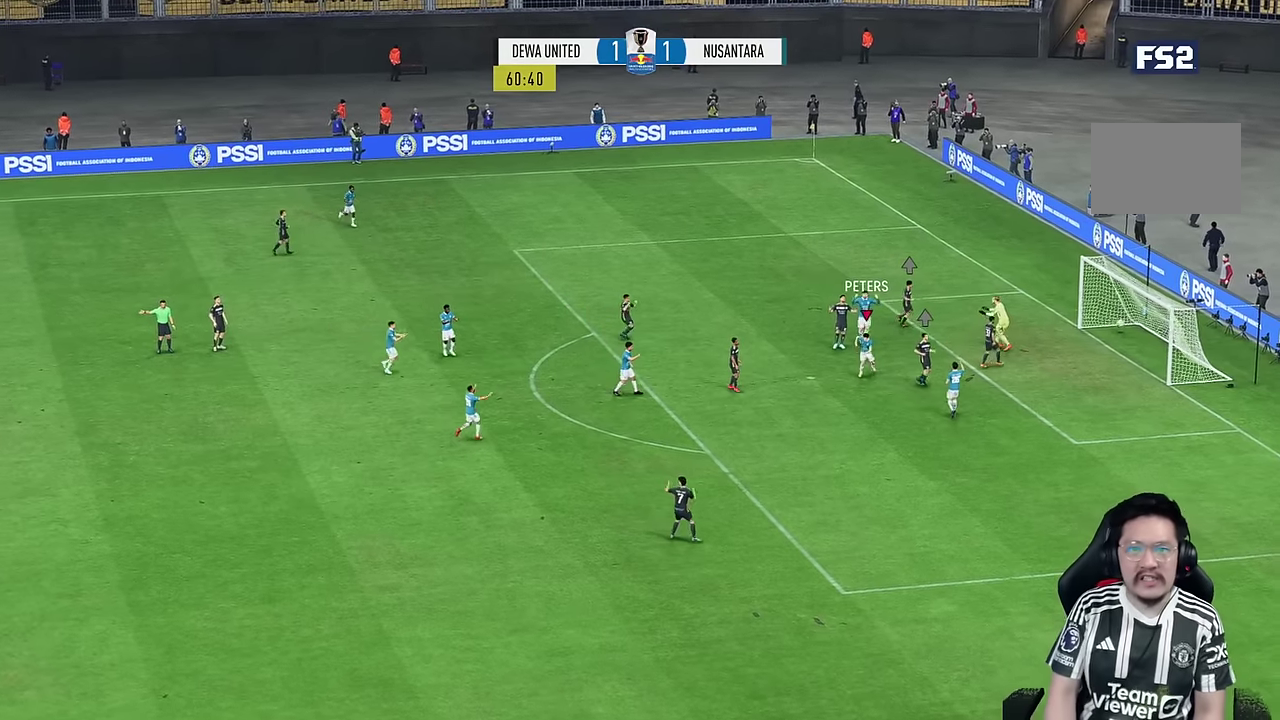
{"dt_ms": 500, "buttons": [], "left_stick": "center", "right_stick": "center", "events": [[16, "left_stick", "center"]]}
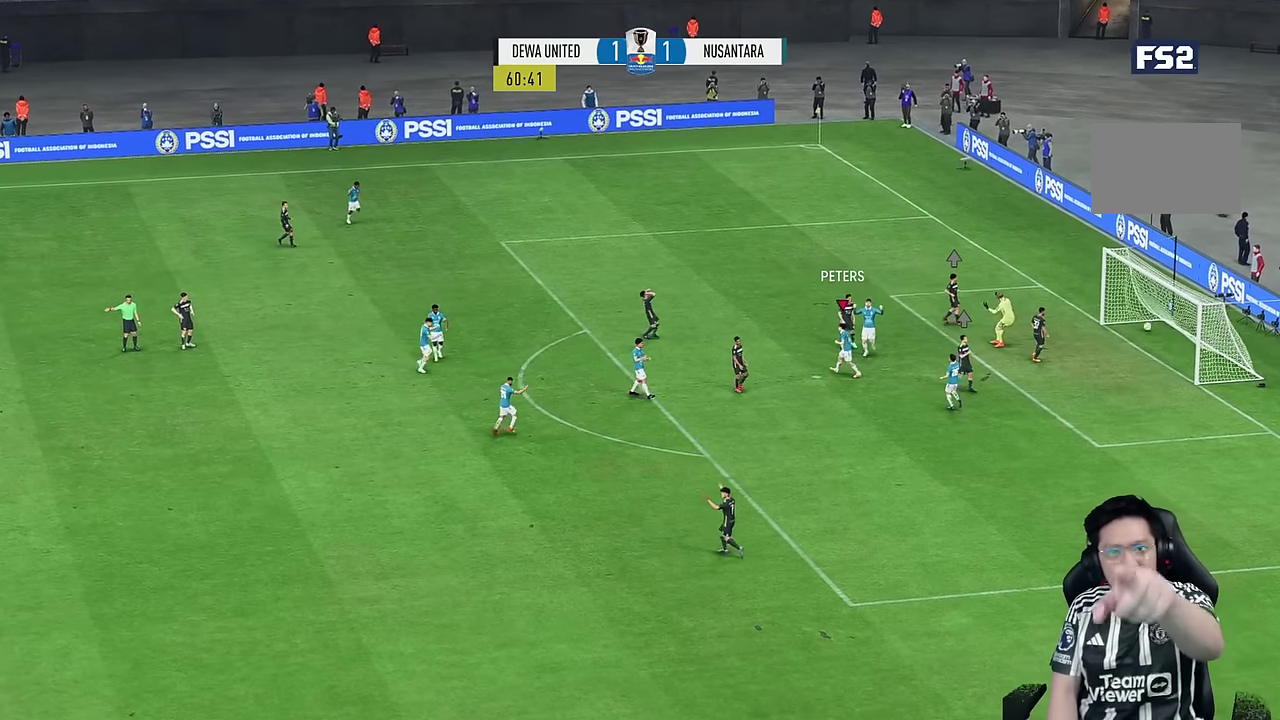
{"dt_ms": 500, "buttons": [], "left_stick": "center", "right_stick": "center"}
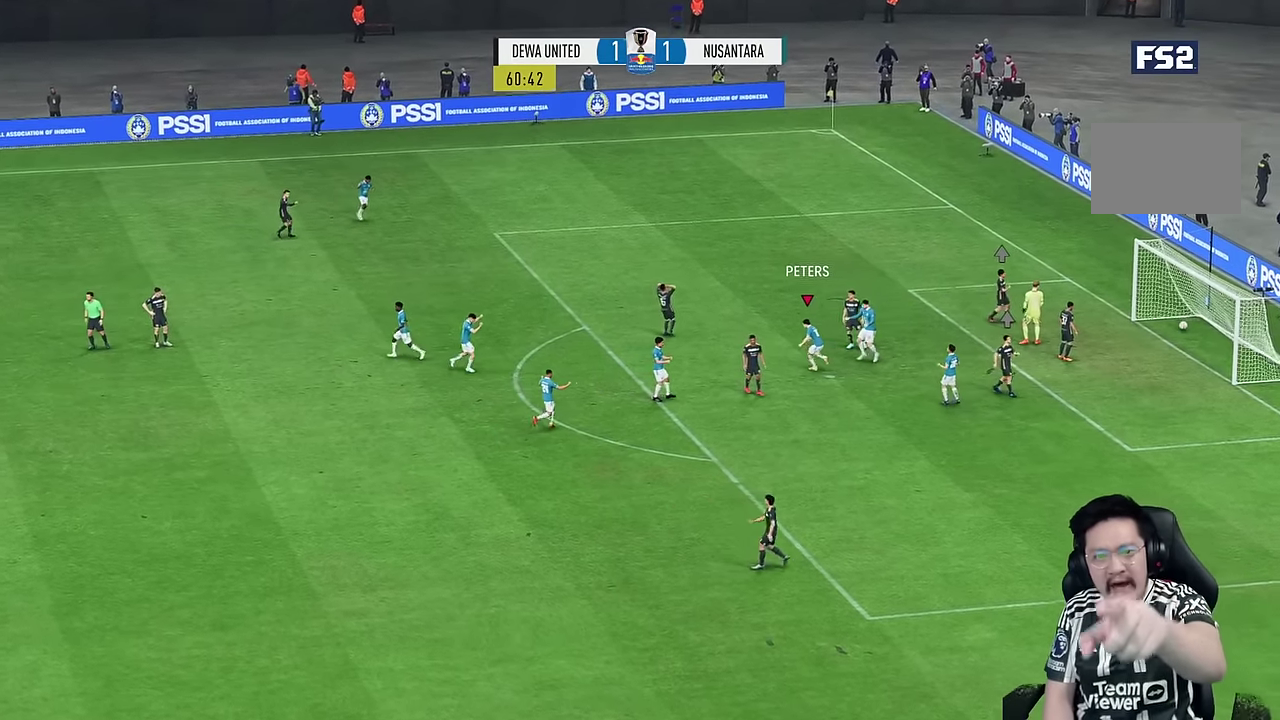
{"dt_ms": 500, "buttons": [], "left_stick": "center", "right_stick": "center", "events": []}
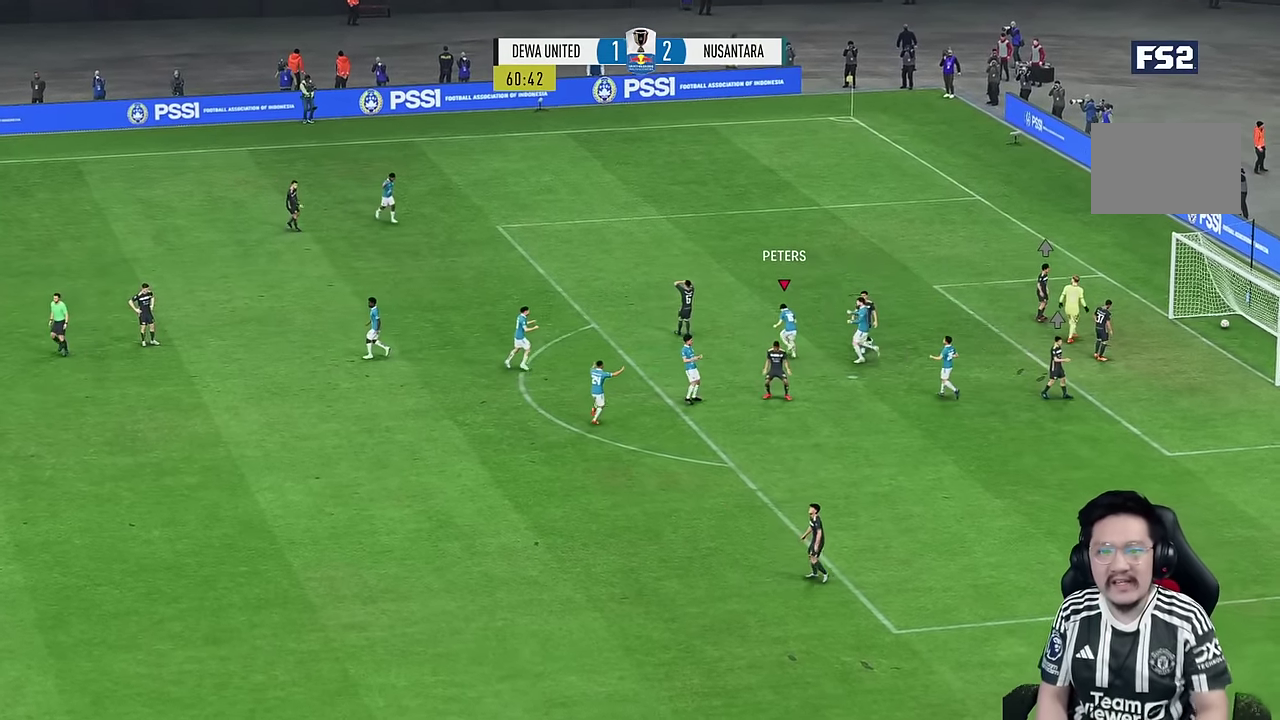
{"dt_ms": 500, "buttons": [], "left_stick": "center", "right_stick": "center", "events": []}
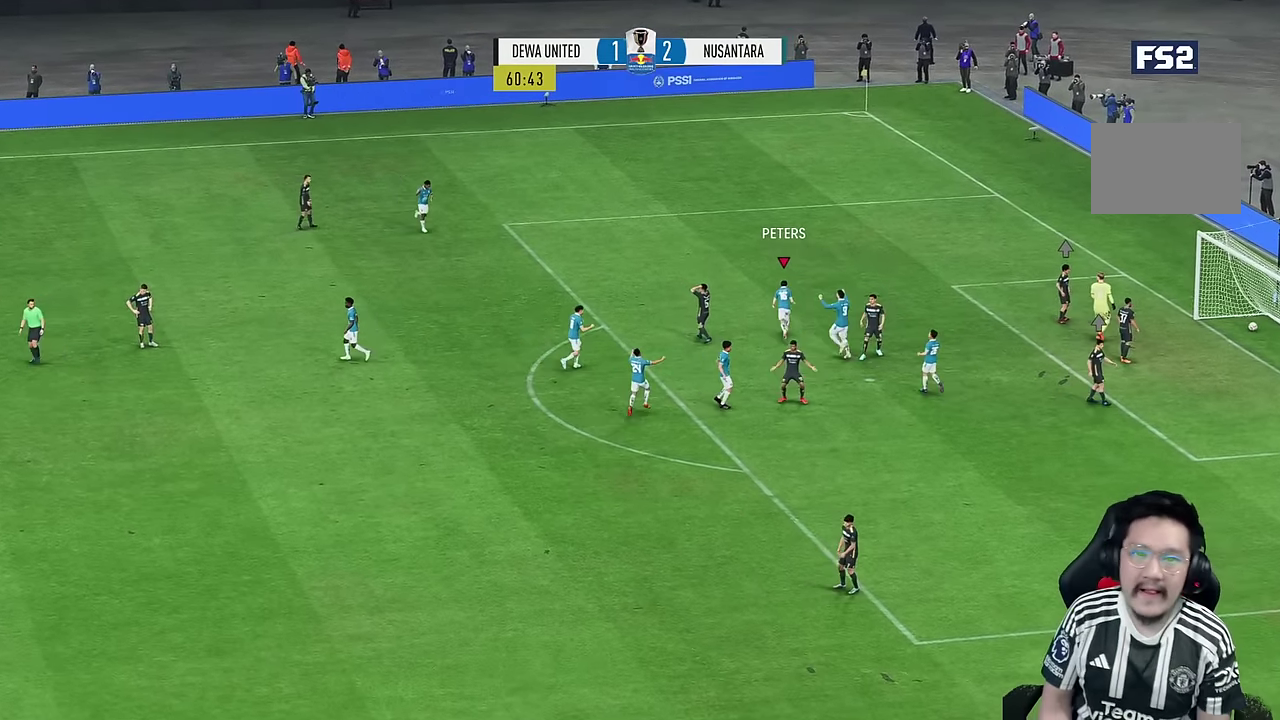
{"dt_ms": 500, "buttons": [], "left_stick": "center", "right_stick": "center", "events": []}
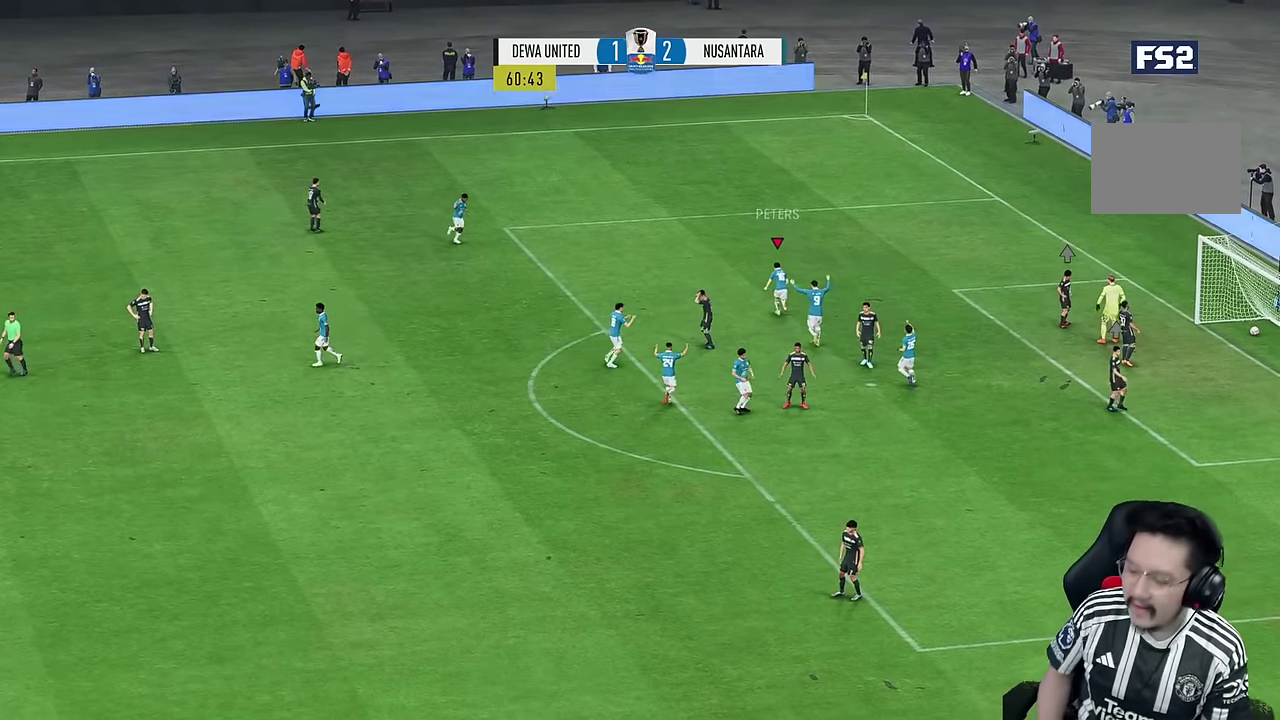
{"dt_ms": 500, "buttons": [], "left_stick": "center", "right_stick": "center", "events": []}
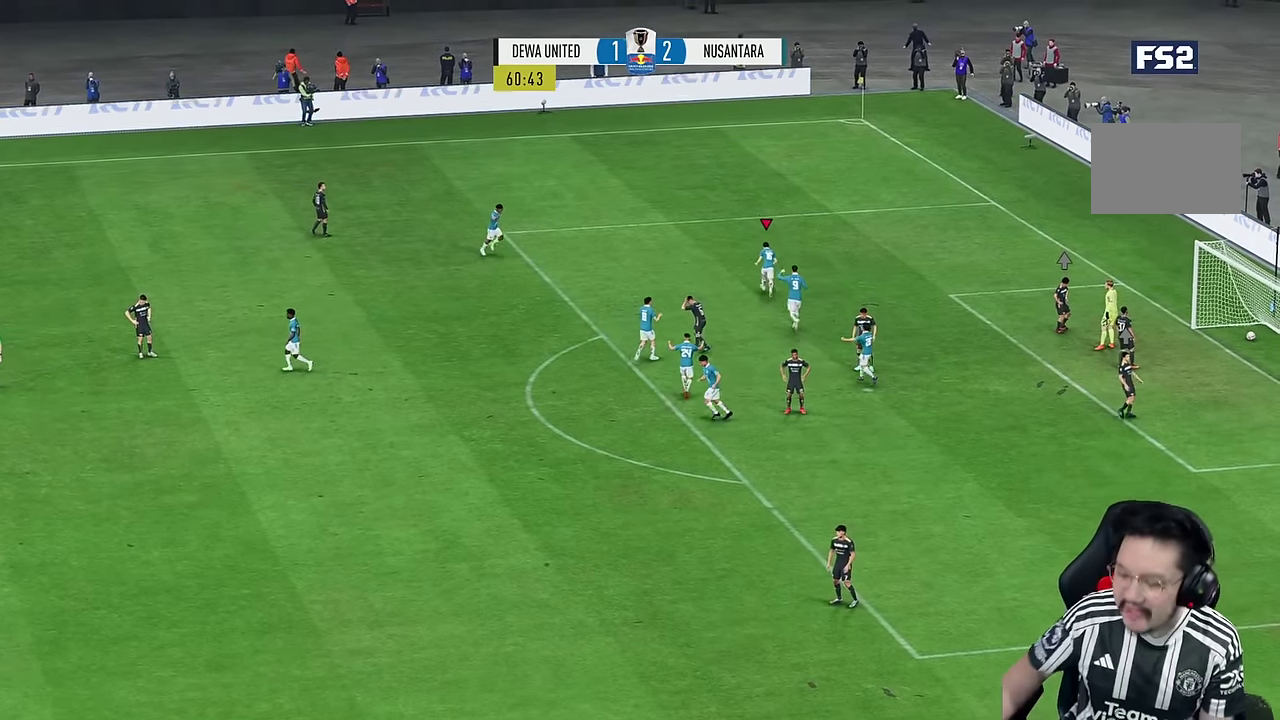
{"dt_ms": 500, "buttons": [], "left_stick": "center", "right_stick": "center", "events": []}